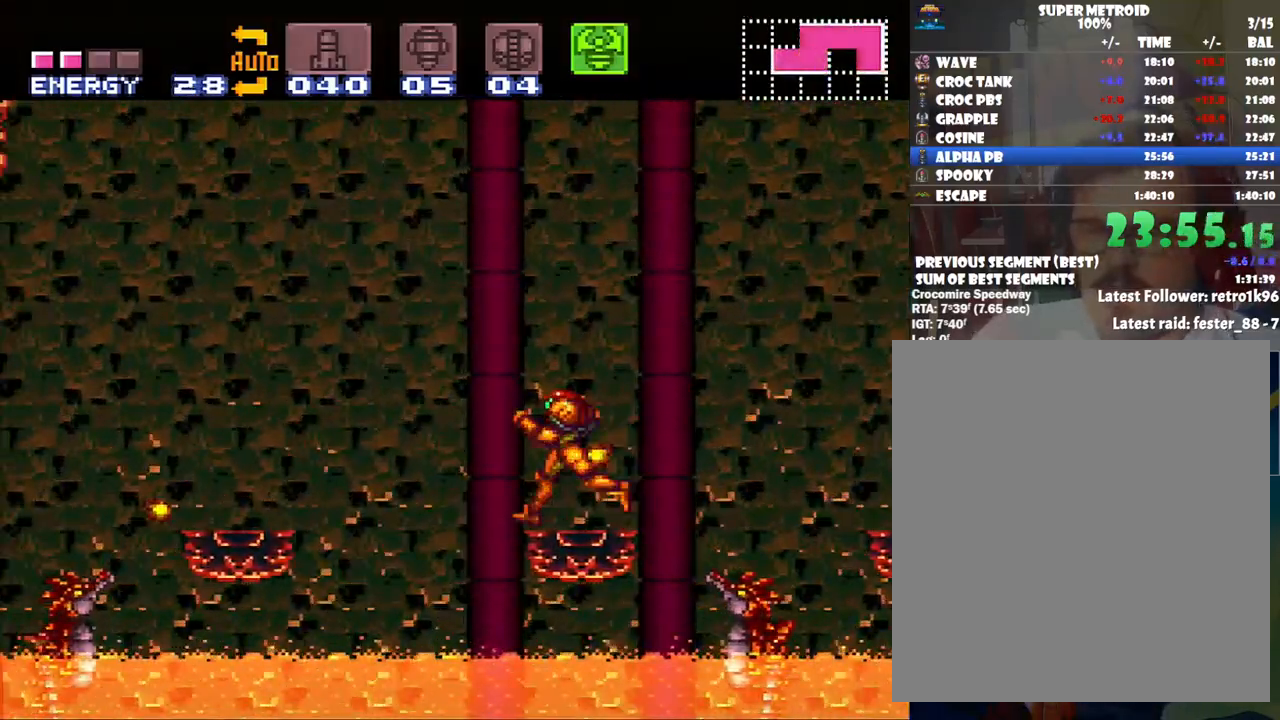
Gameplay with a controller (Nintendo layout); each line is a JSON object with the inputs held at the frame after it. "events" lists button and stick changes between this image and that frame as [ms after this image, input, new state], when the widget could be followed in between. Not read: L3 R3.
{"buttons": ["A", "DPAD_RIGHT"], "events": [[200, "DPAD_RIGHT", "down"], [283, "DPAD_RIGHT", "up"], [467, "DPAD_RIGHT", "down"]]}
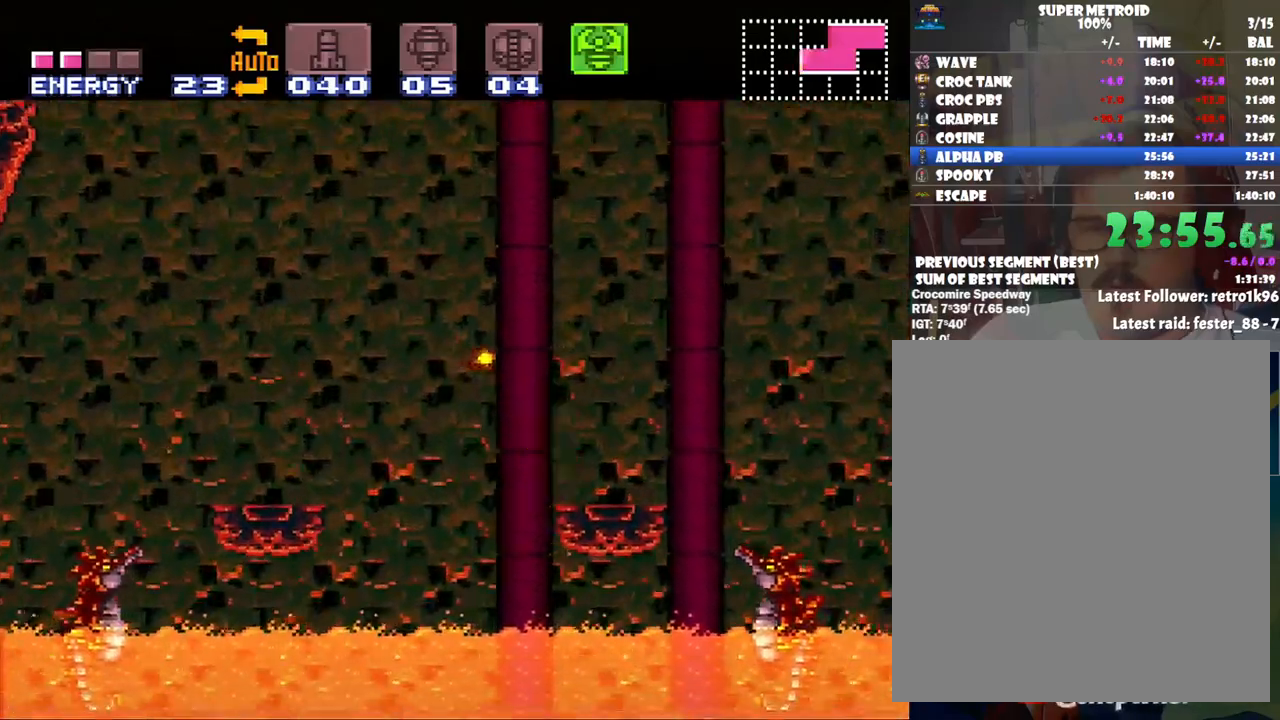
{"buttons": ["A", "B"], "events": [[50, "DPAD_RIGHT", "up"], [383, "B", "down"]]}
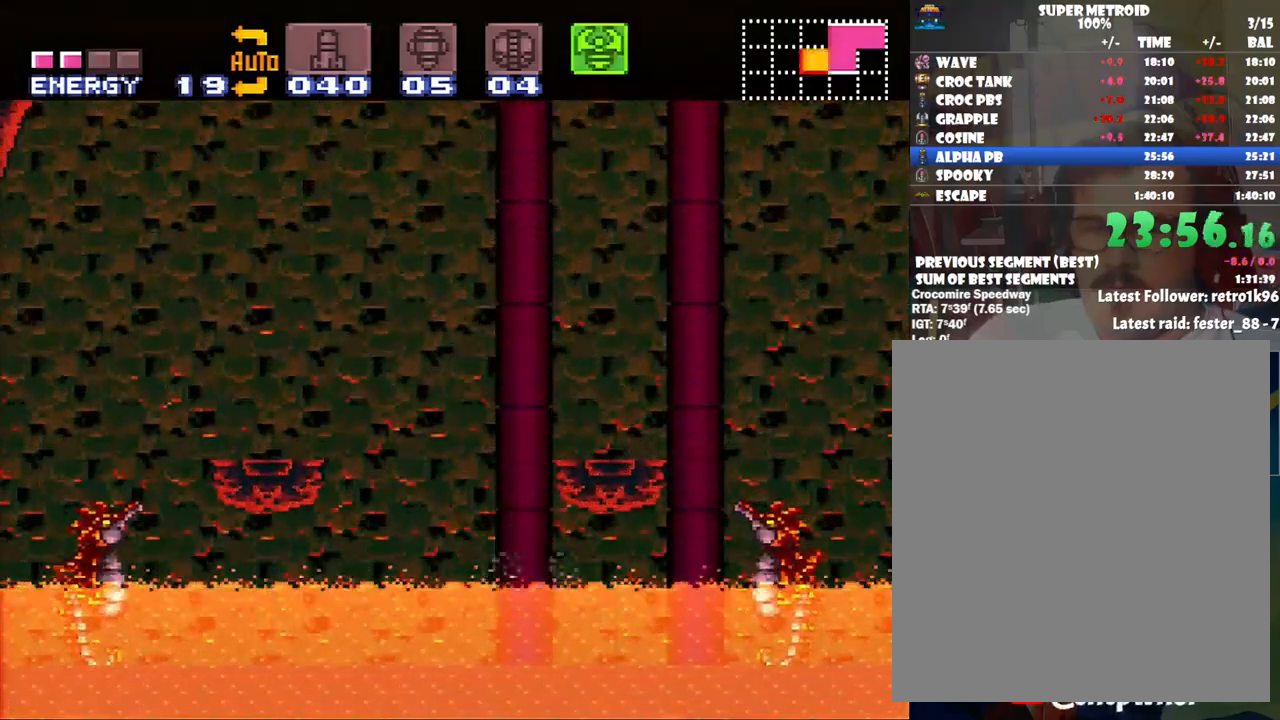
{"buttons": ["A"], "events": [[383, "DPAD_RIGHT", "down"], [483, "B", "up"], [483, "DPAD_RIGHT", "up"]]}
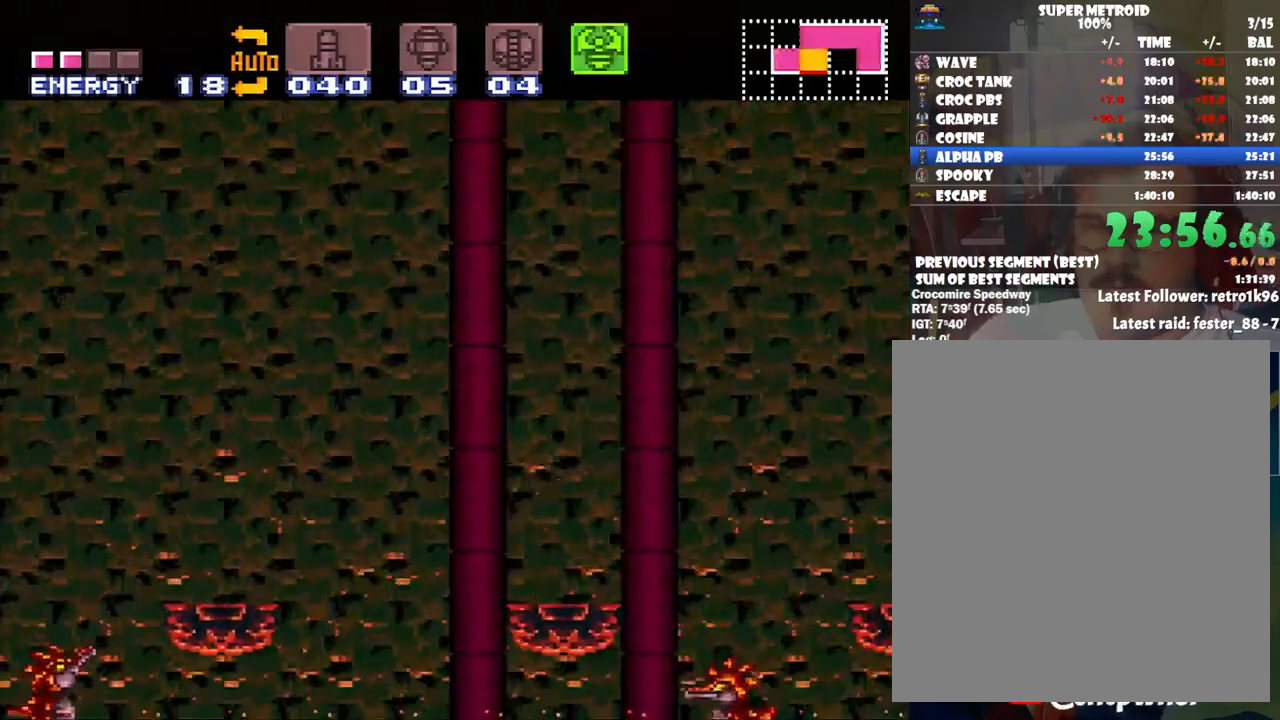
{"buttons": ["A", "B", "DPAD_RIGHT"], "events": [[233, "DPAD_RIGHT", "down"], [450, "B", "down"]]}
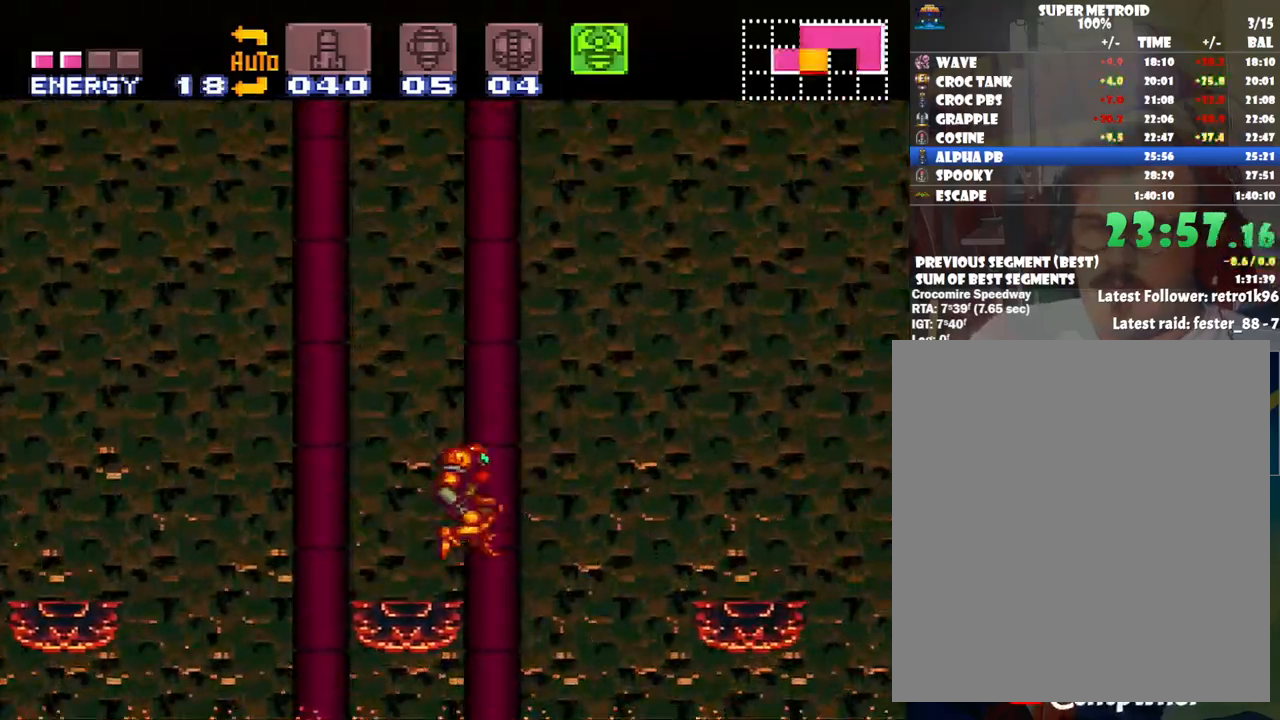
{"buttons": ["A", "B", "DPAD_LEFT"], "events": [[133, "DPAD_RIGHT", "up"], [317, "DPAD_LEFT", "down"]]}
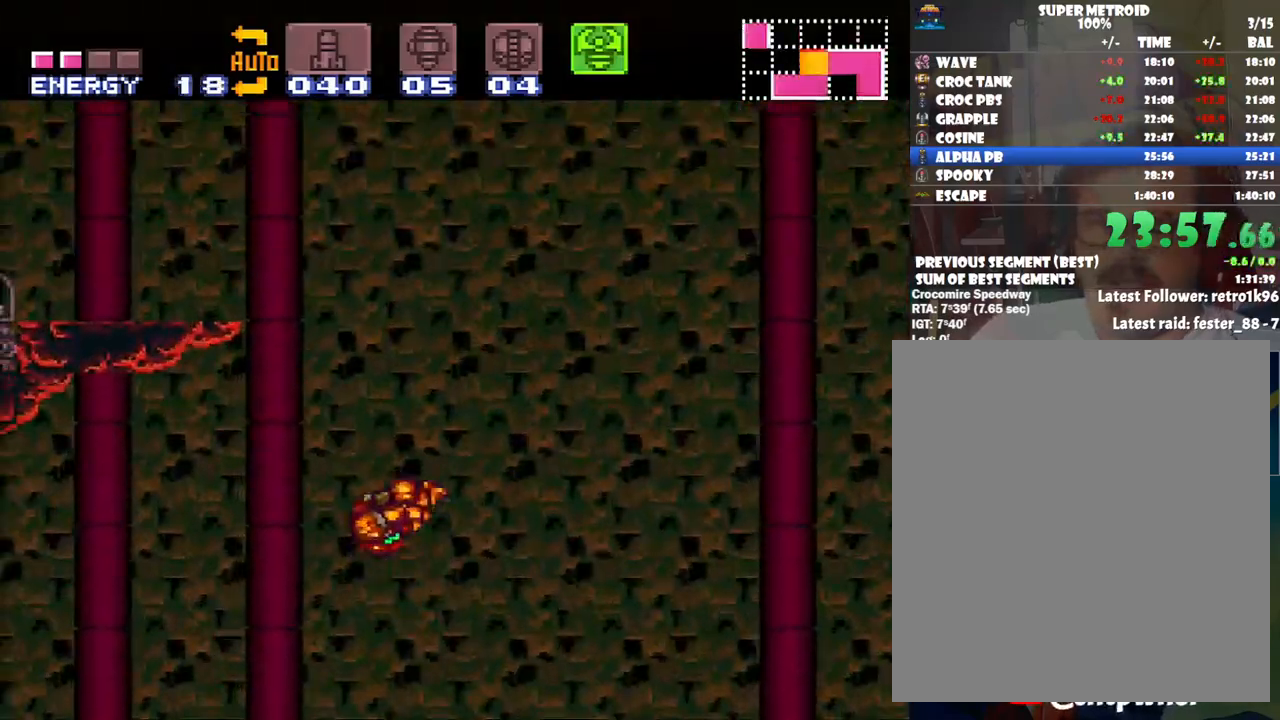
{"buttons": ["DPAD_RIGHT"], "events": [[350, "DPAD_LEFT", "up"], [450, "A", "up"], [450, "B", "up"], [450, "DPAD_RIGHT", "down"]]}
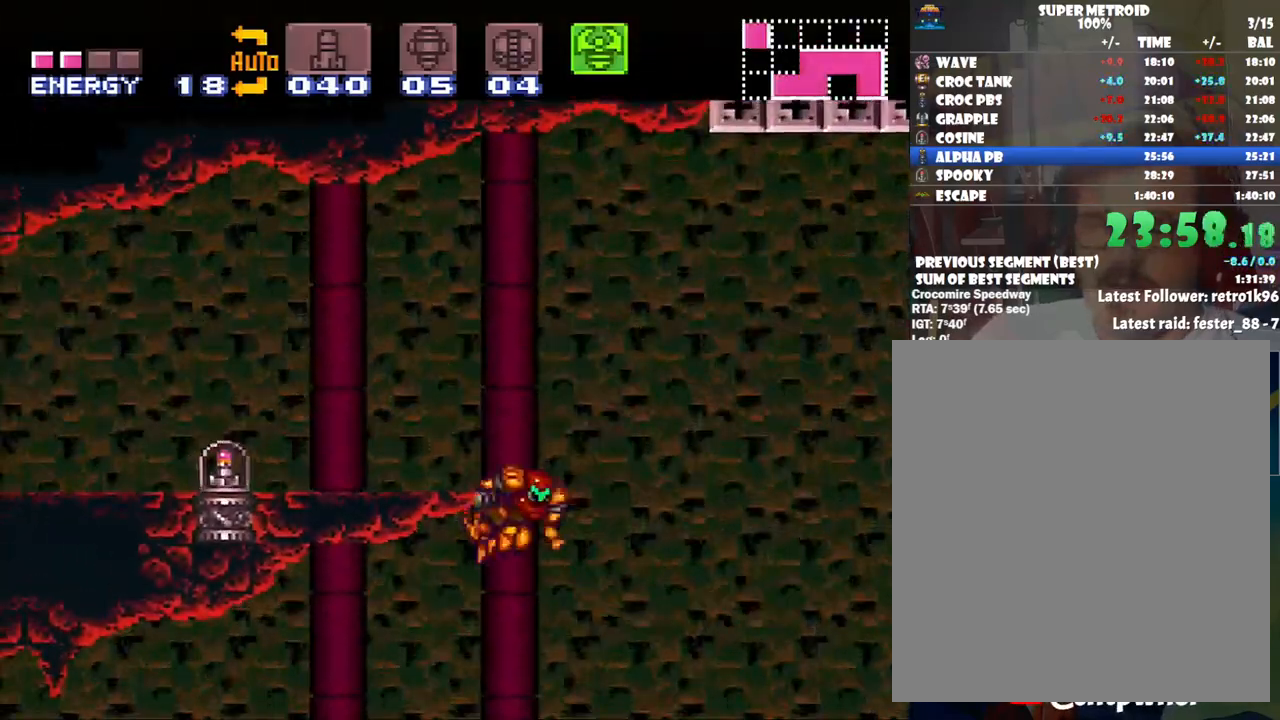
{"buttons": ["A"], "events": [[33, "B", "down"], [67, "DPAD_RIGHT", "up"], [133, "DPAD_LEFT", "down"], [350, "B", "up"], [433, "A", "down"], [433, "DPAD_LEFT", "up"]]}
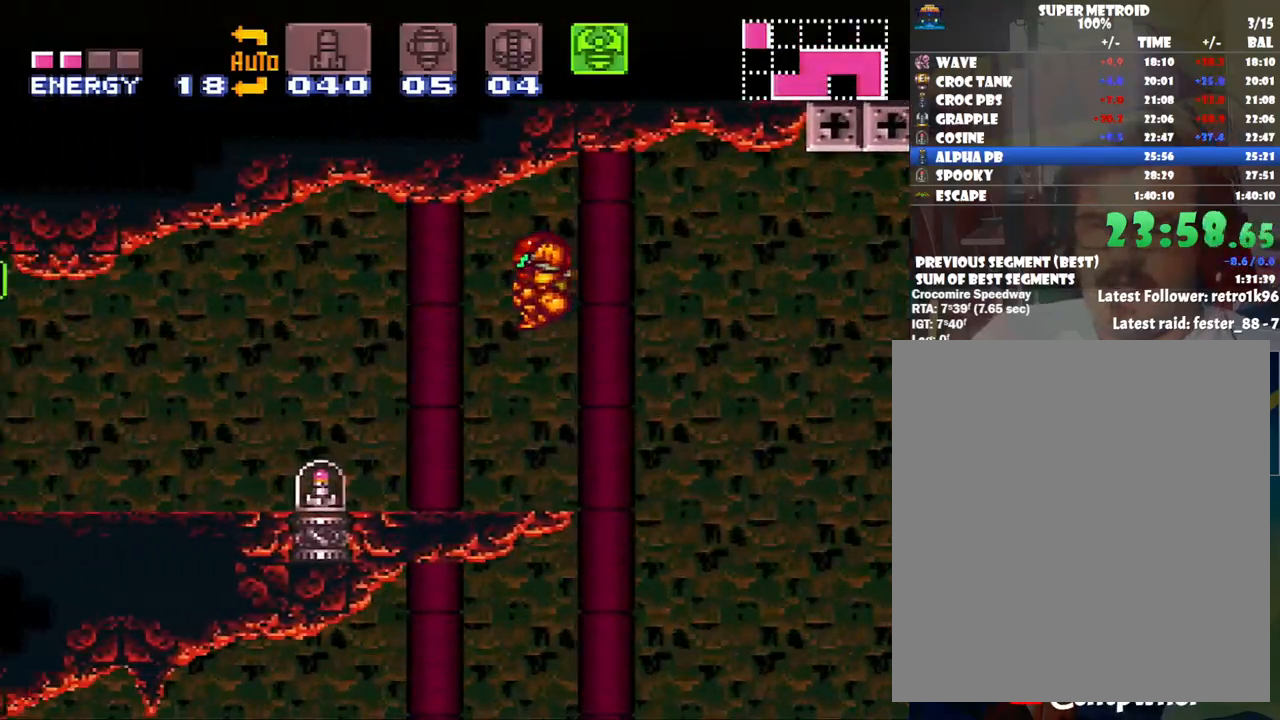
{"buttons": ["A", "DPAD_LEFT"], "events": [[17, "SELECT", "down"], [217, "SELECT", "up"], [300, "DPAD_LEFT", "down"], [350, "X", "down"], [450, "X", "up"]]}
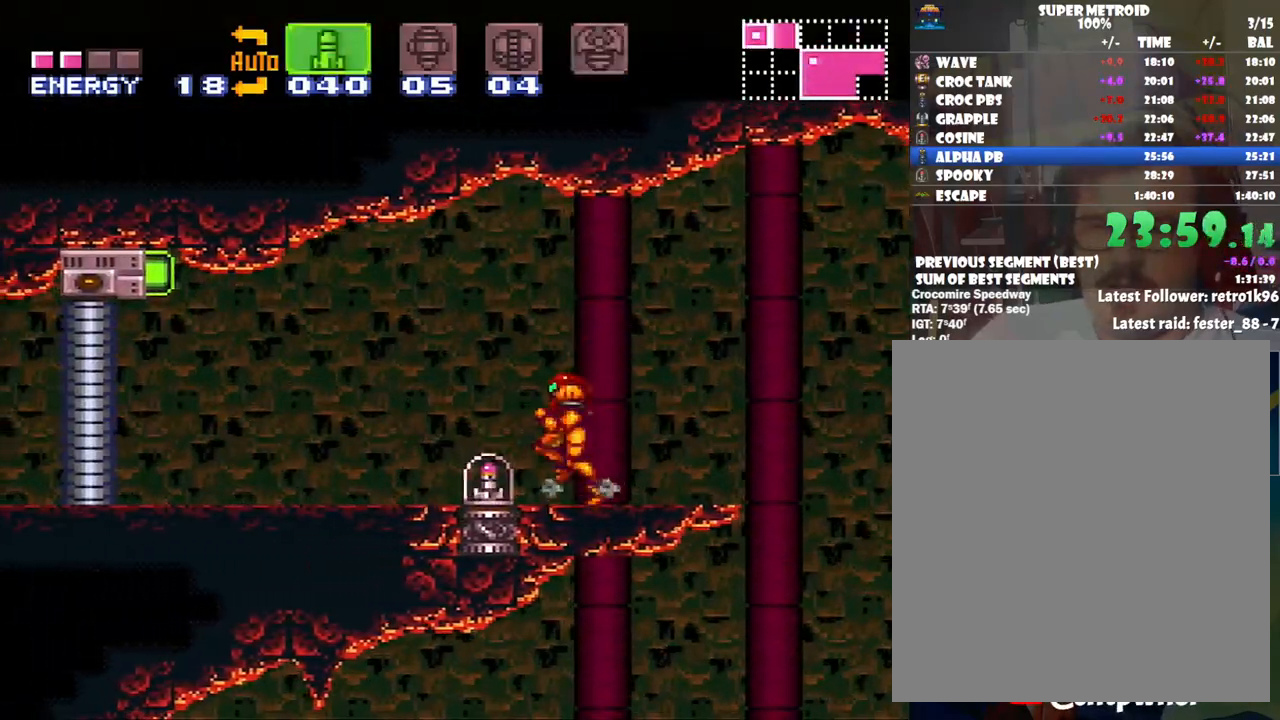
{"buttons": ["A", "DPAD_LEFT"], "events": []}
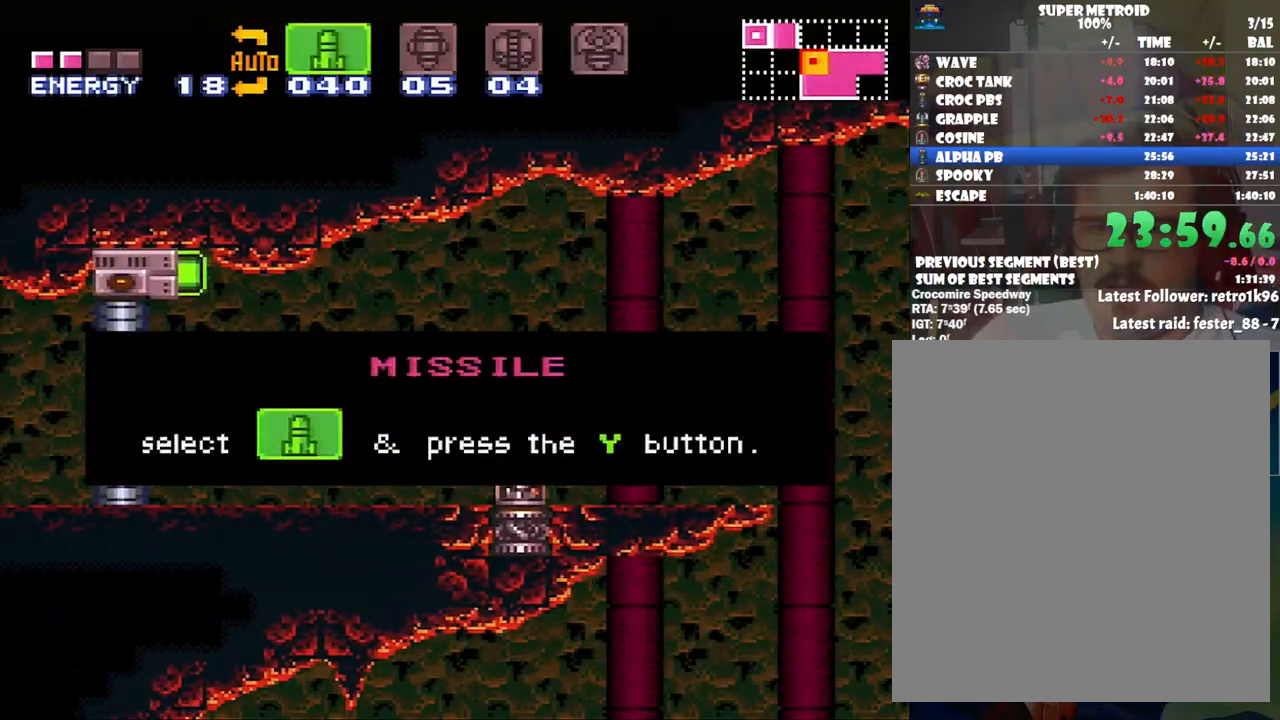
{"buttons": ["A", "DPAD_LEFT"], "events": []}
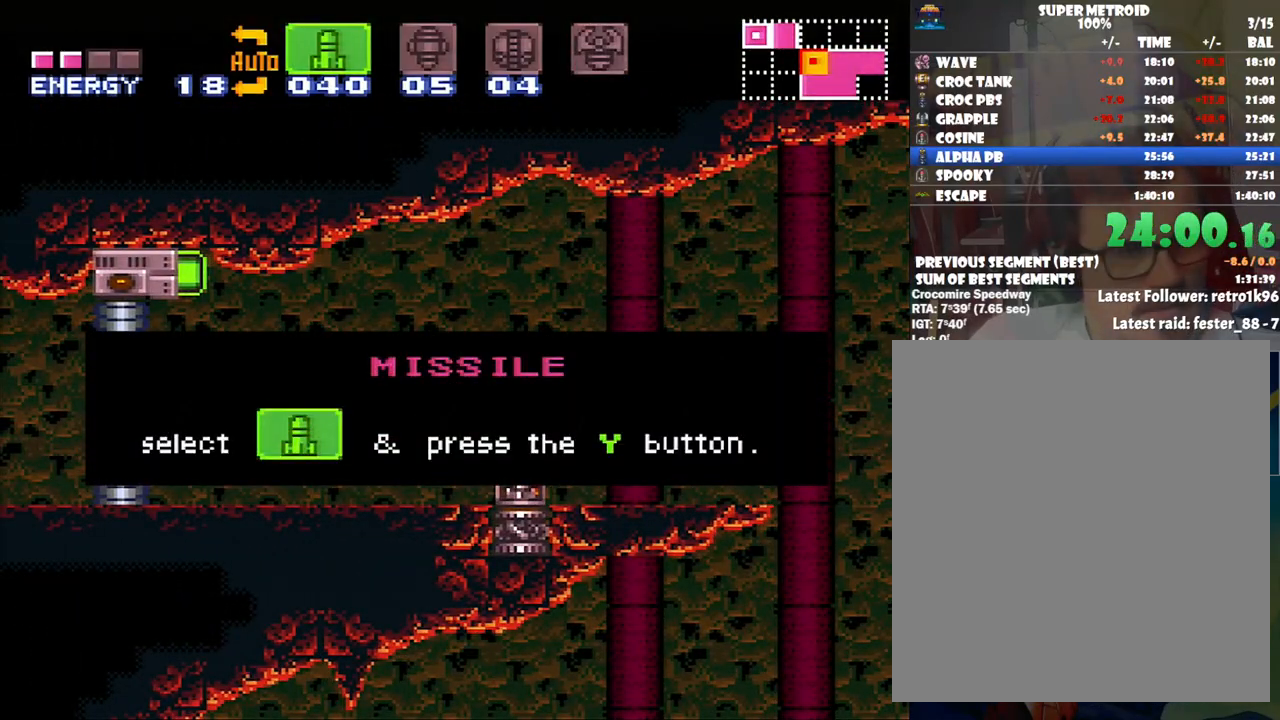
{"buttons": ["A", "DPAD_LEFT"], "events": []}
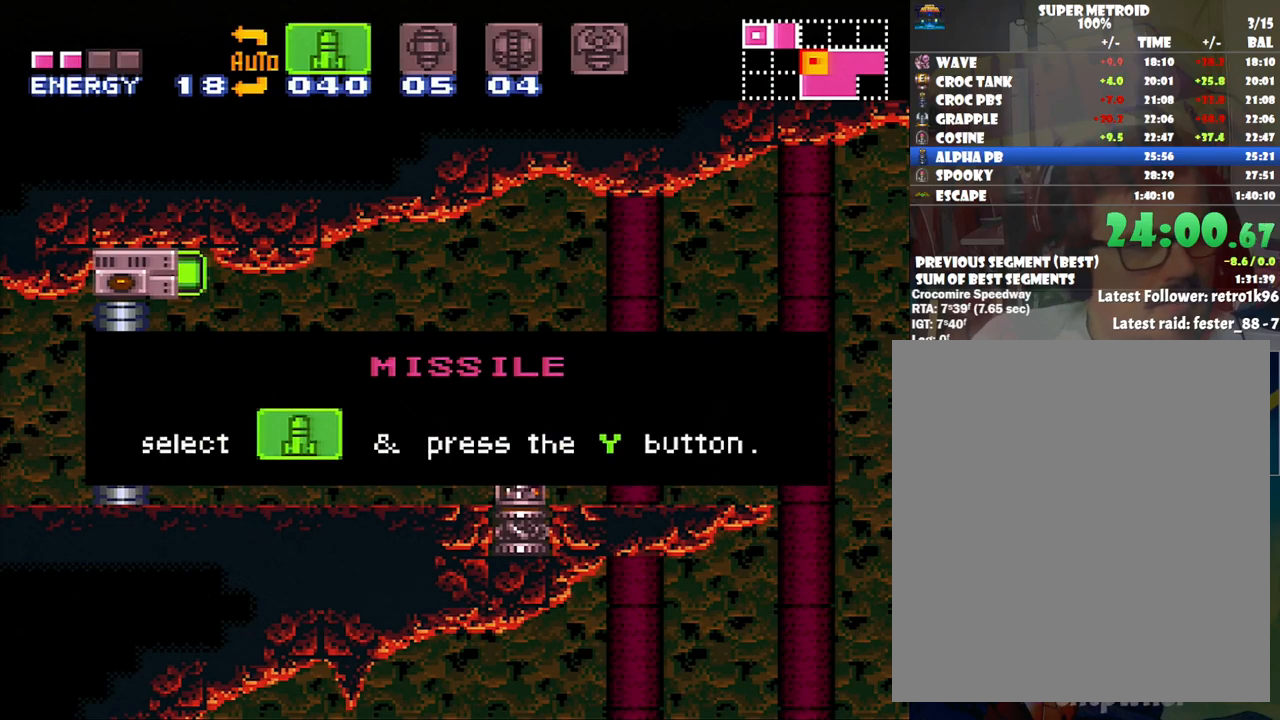
{"buttons": ["A", "DPAD_LEFT"], "events": []}
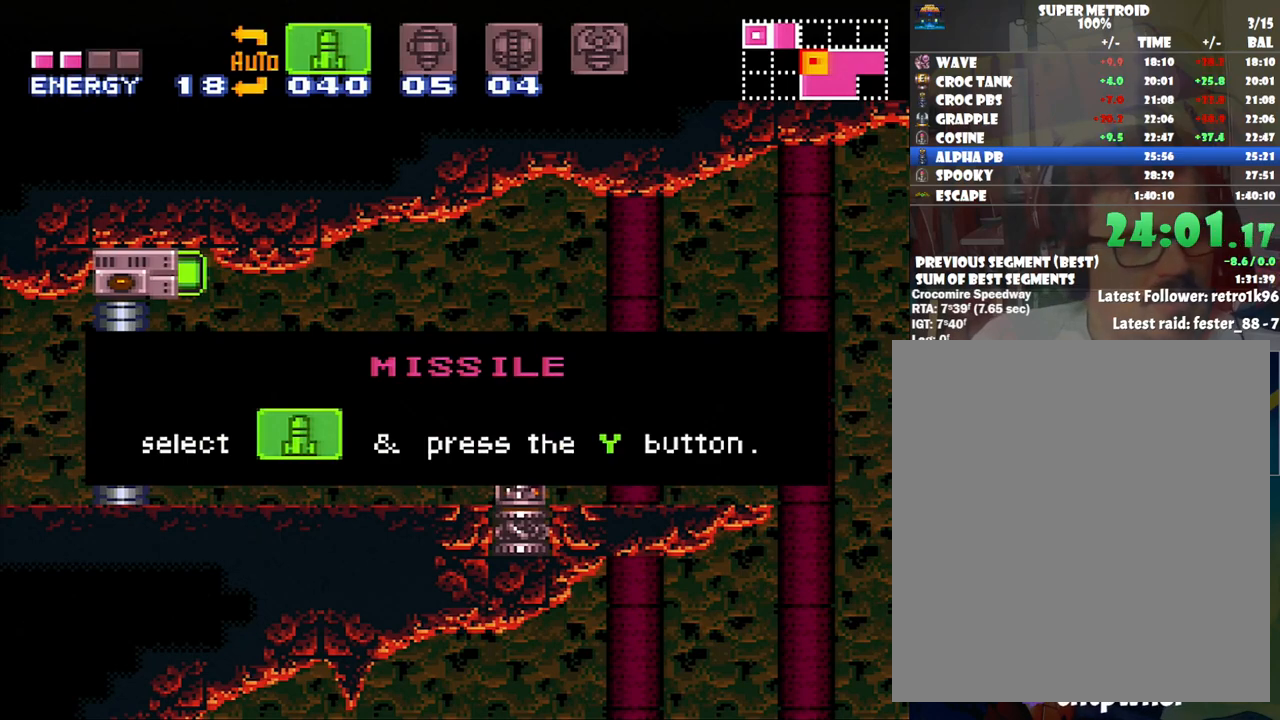
{"buttons": ["A", "DPAD_LEFT"], "events": []}
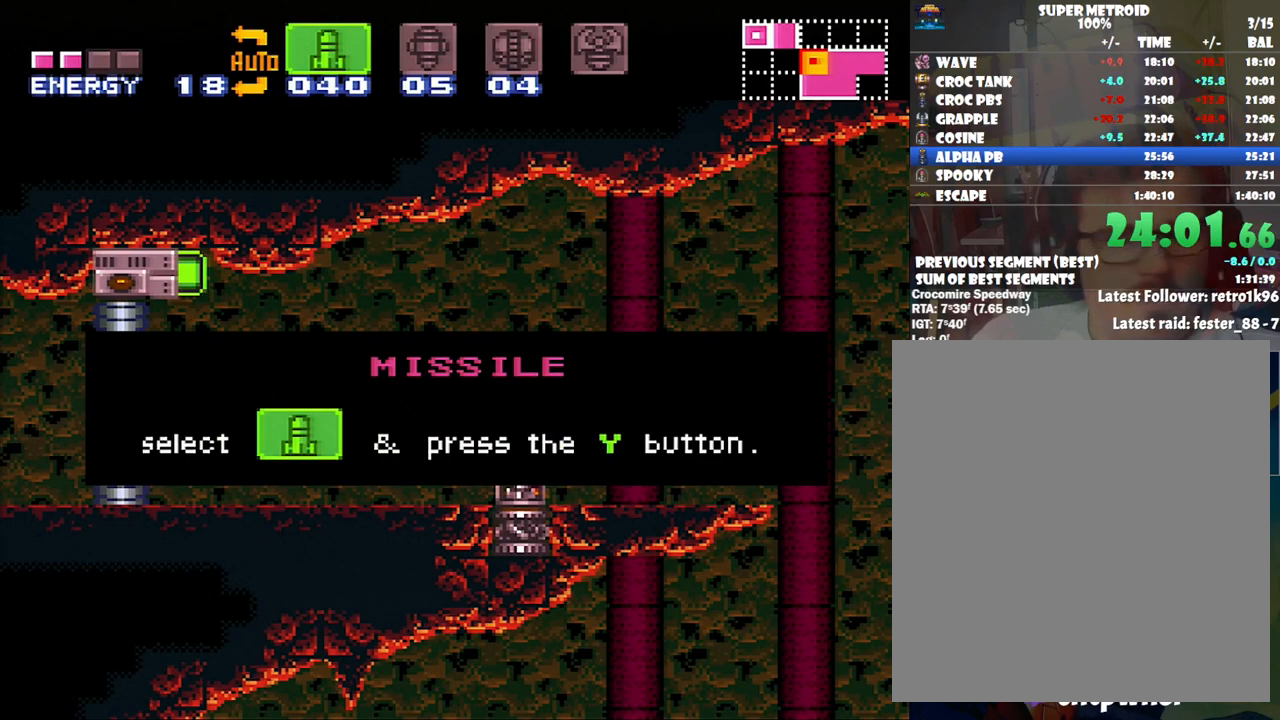
{"buttons": ["A", "DPAD_LEFT"], "events": []}
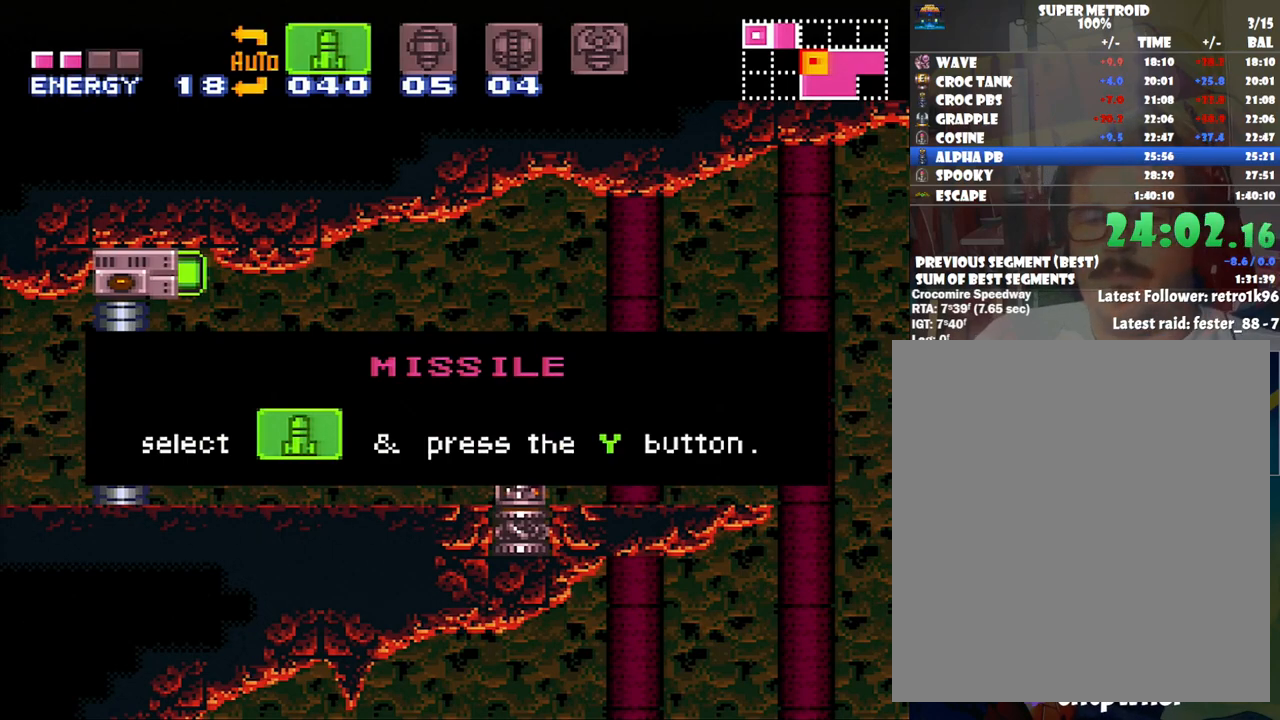
{"buttons": ["A", "DPAD_LEFT"], "events": []}
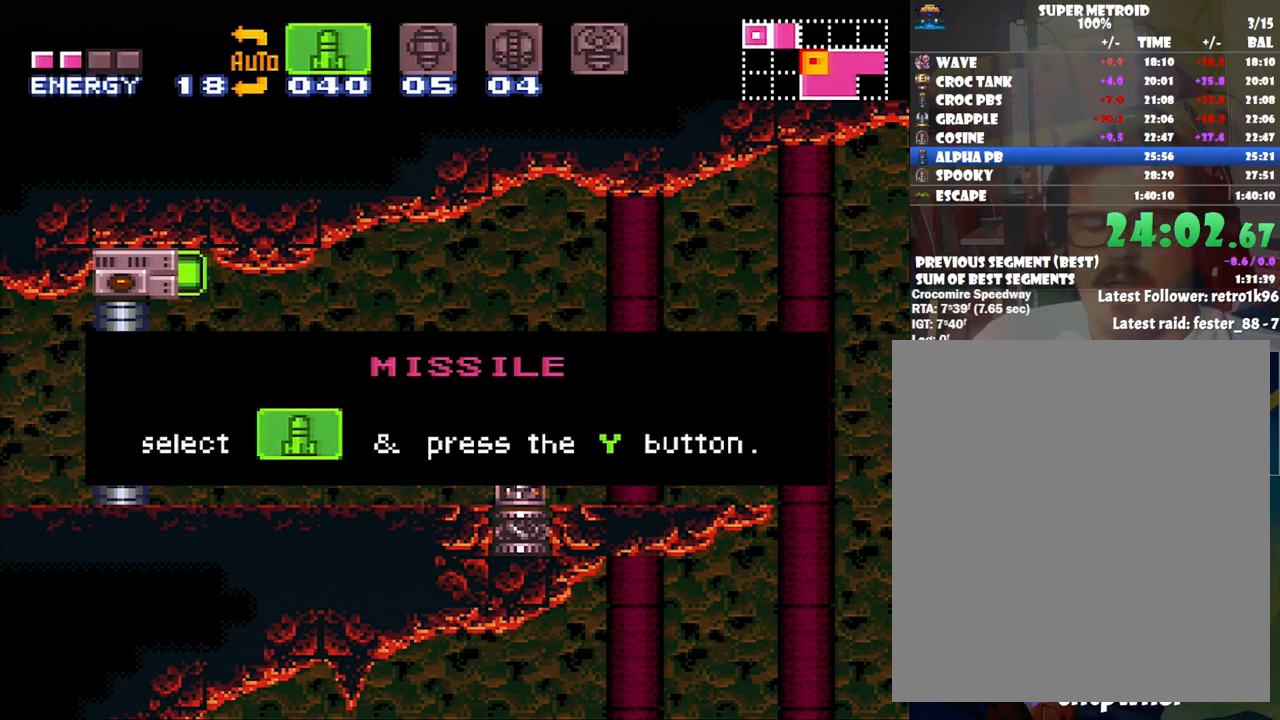
{"buttons": ["A", "DPAD_LEFT"], "events": []}
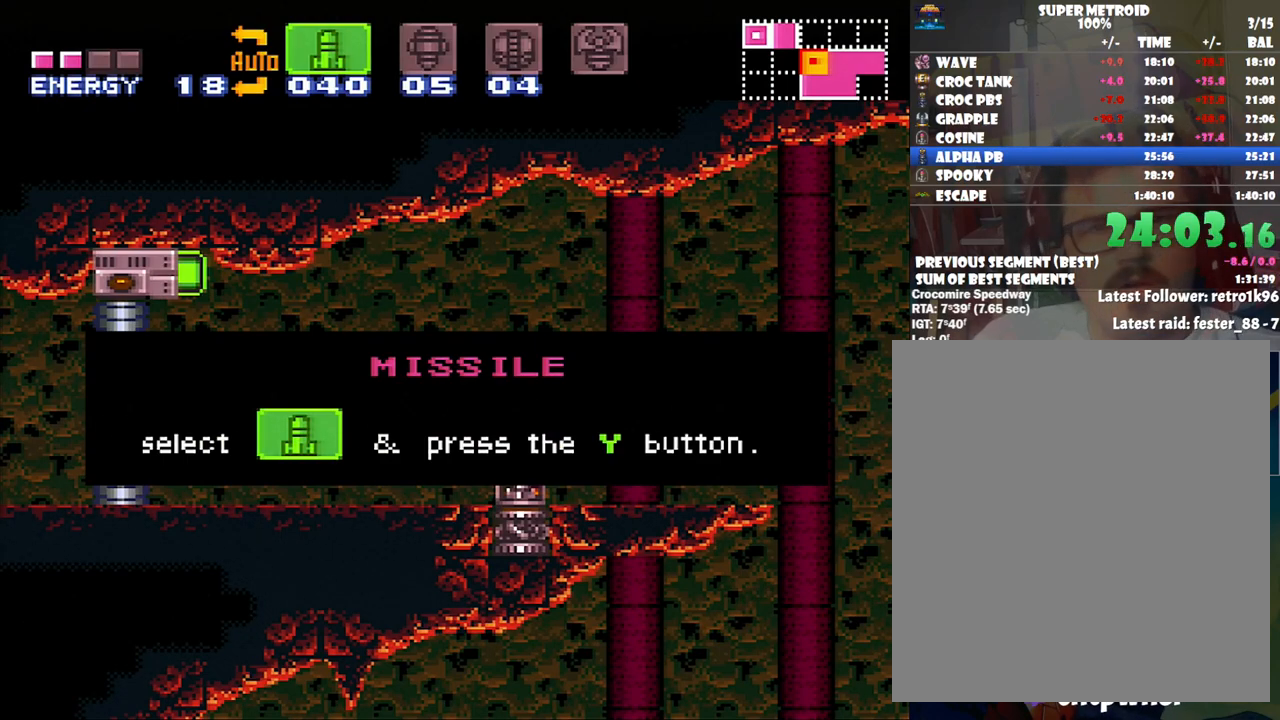
{"buttons": ["A", "DPAD_LEFT"], "events": []}
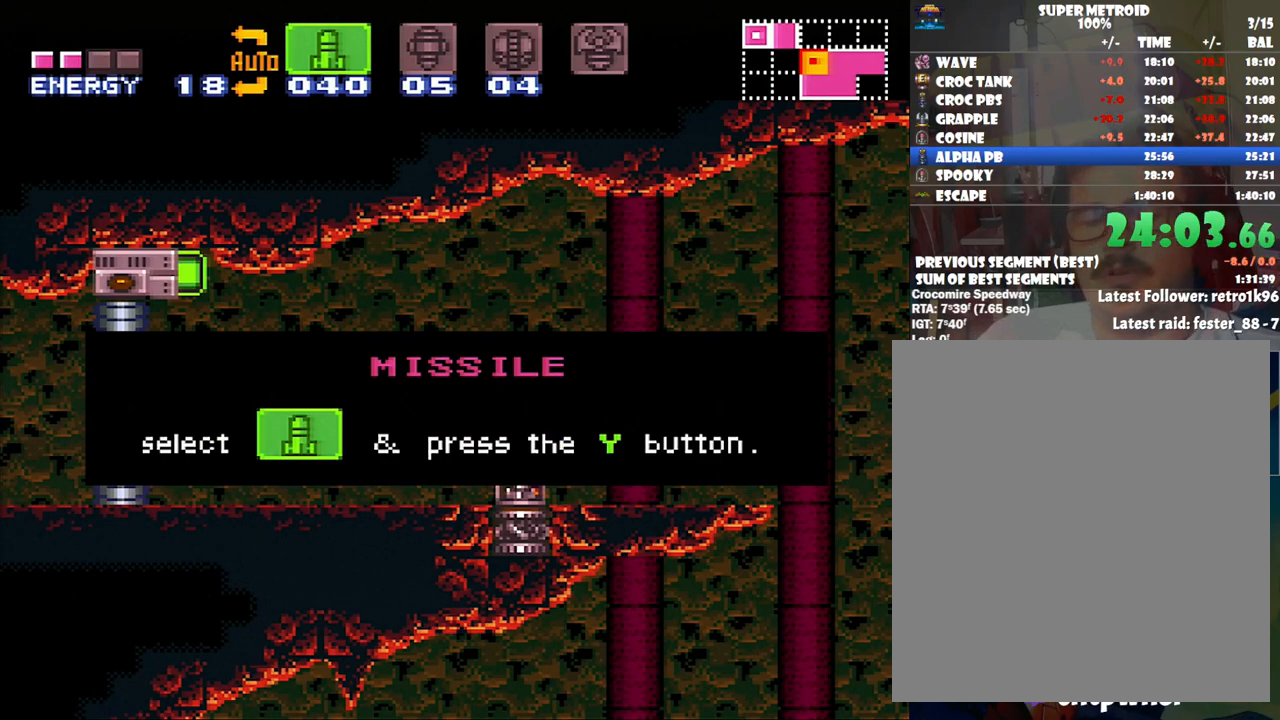
{"buttons": ["A", "DPAD_LEFT"], "events": []}
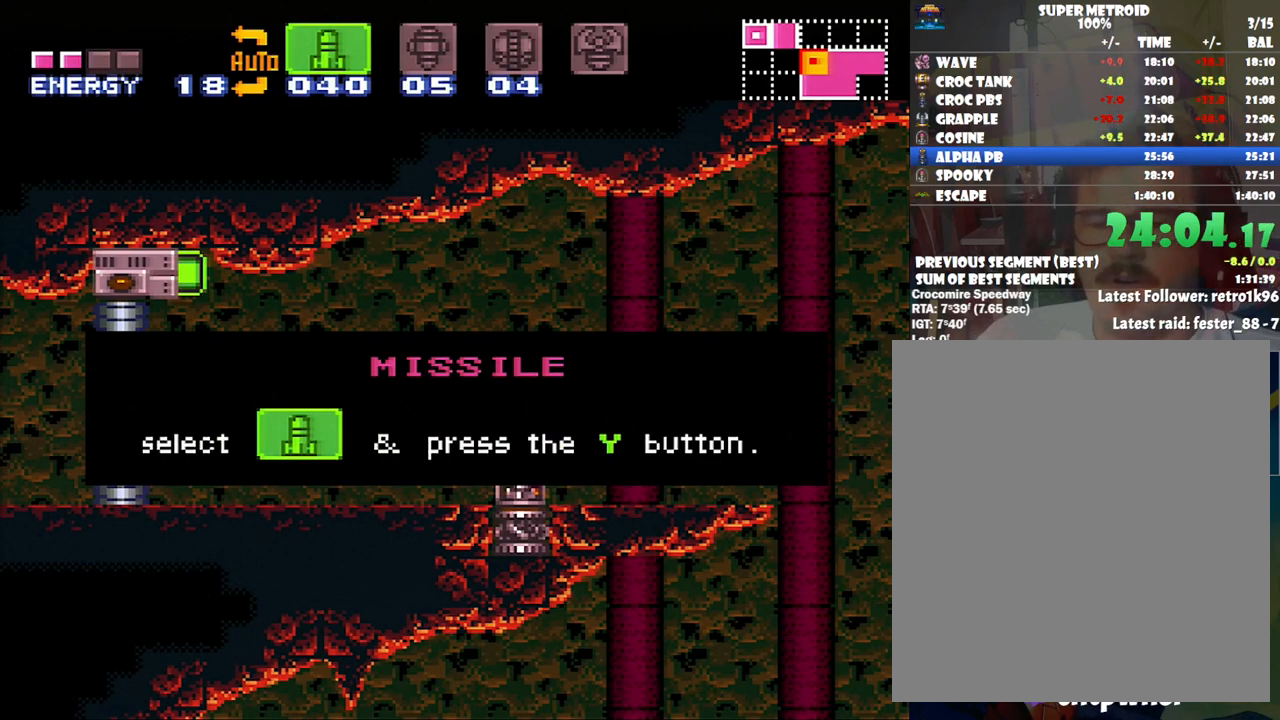
{"buttons": ["A", "DPAD_LEFT"], "events": []}
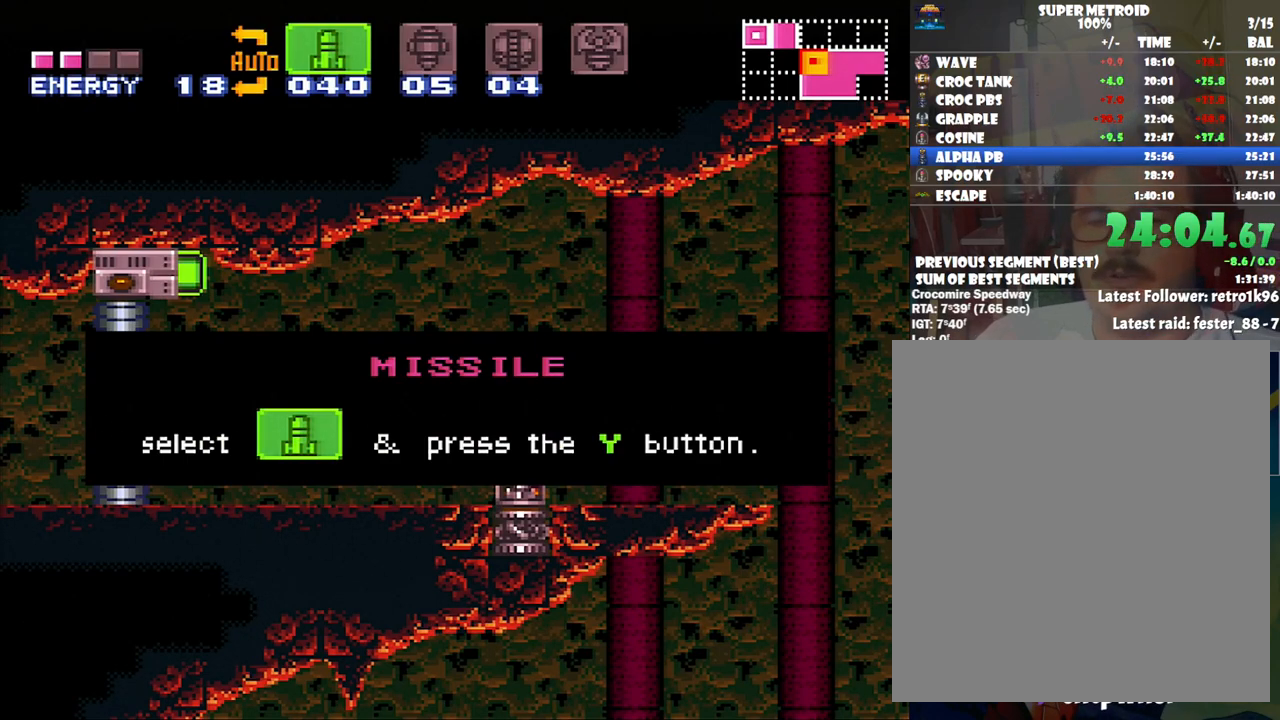
{"buttons": ["A", "DPAD_LEFT"], "events": []}
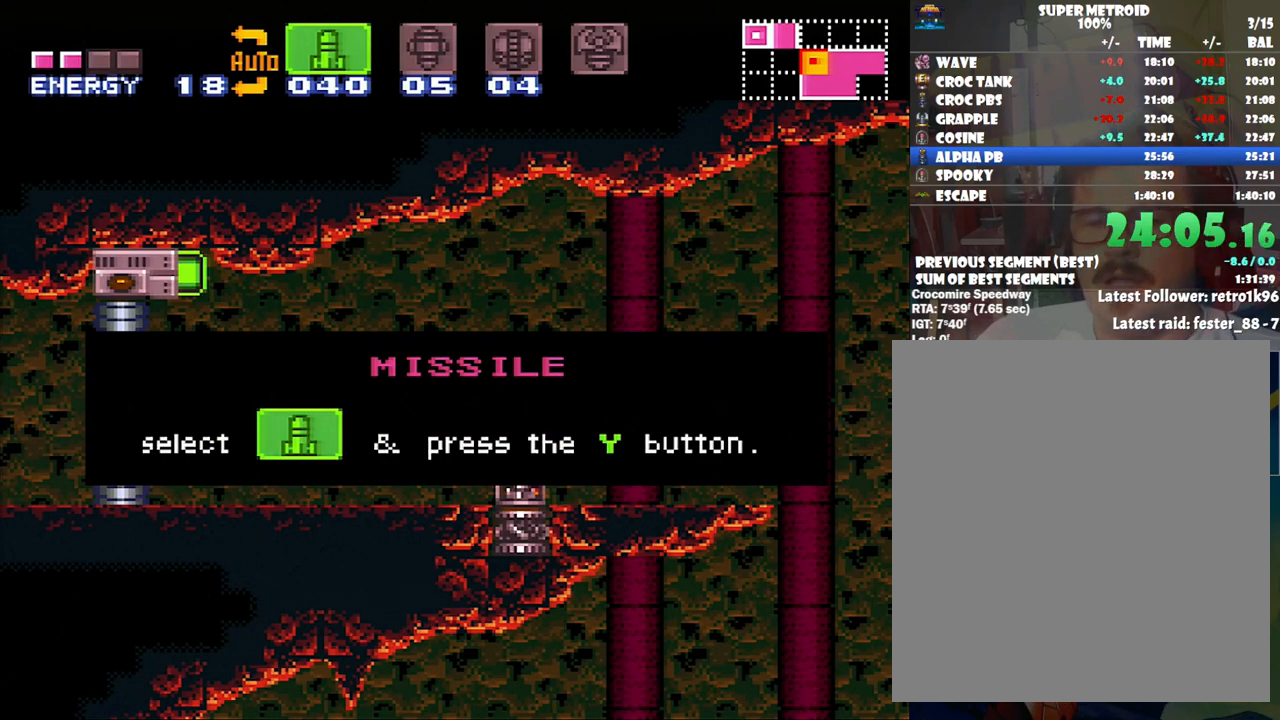
{"buttons": [], "events": [[417, "A", "up"], [417, "DPAD_LEFT", "up"]]}
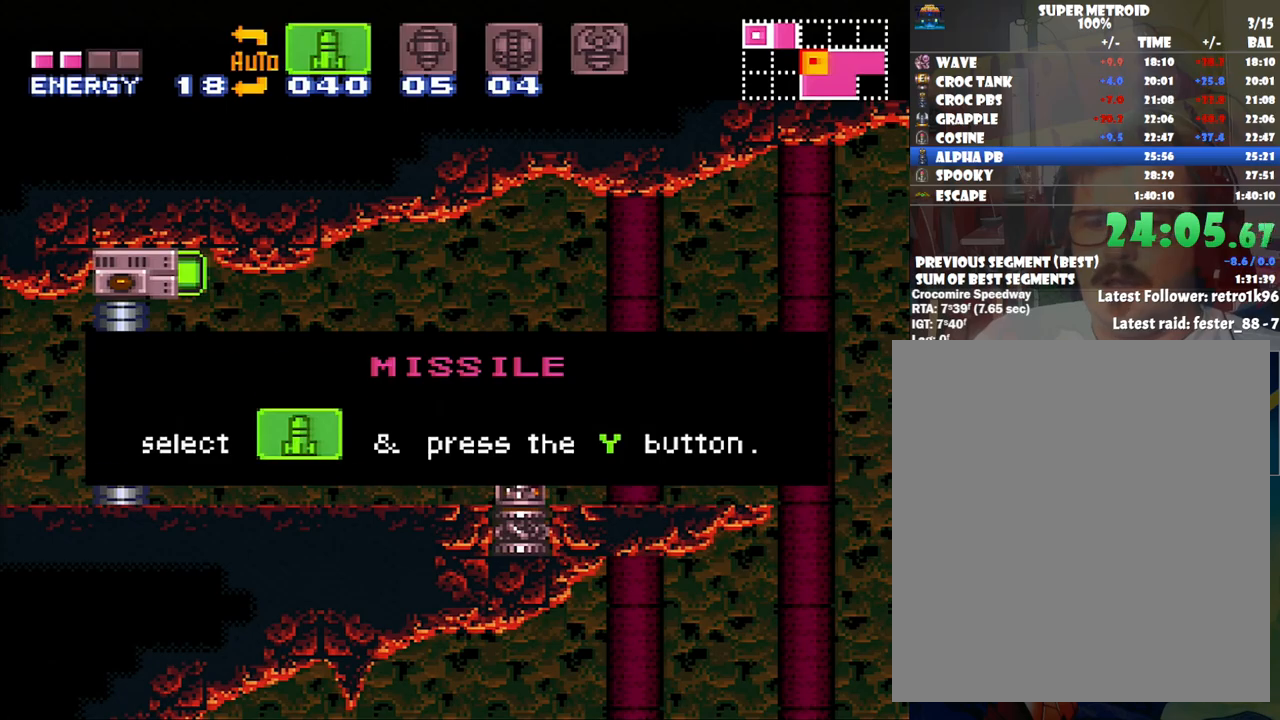
{"buttons": ["A", "DPAD_LEFT"], "events": [[450, "A", "down"], [450, "DPAD_LEFT", "down"]]}
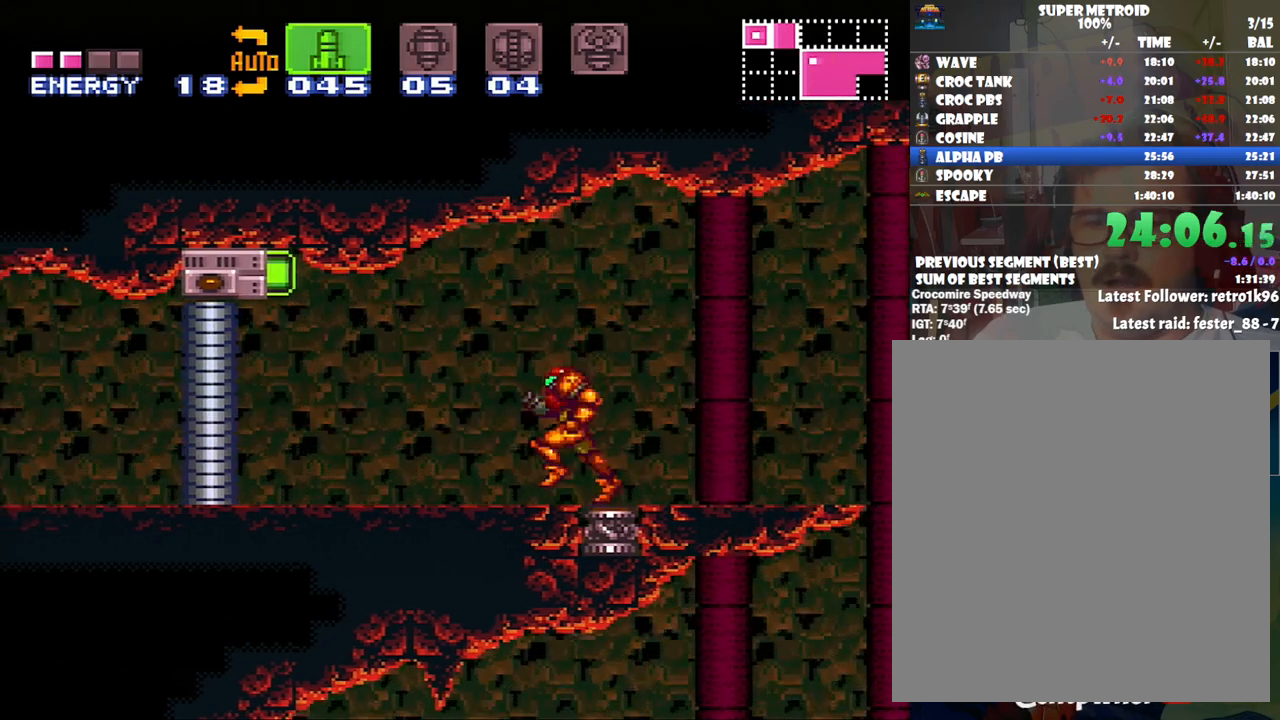
{"buttons": ["A"], "events": [[167, "X", "down"], [200, "DPAD_LEFT", "up"], [267, "X", "up"]]}
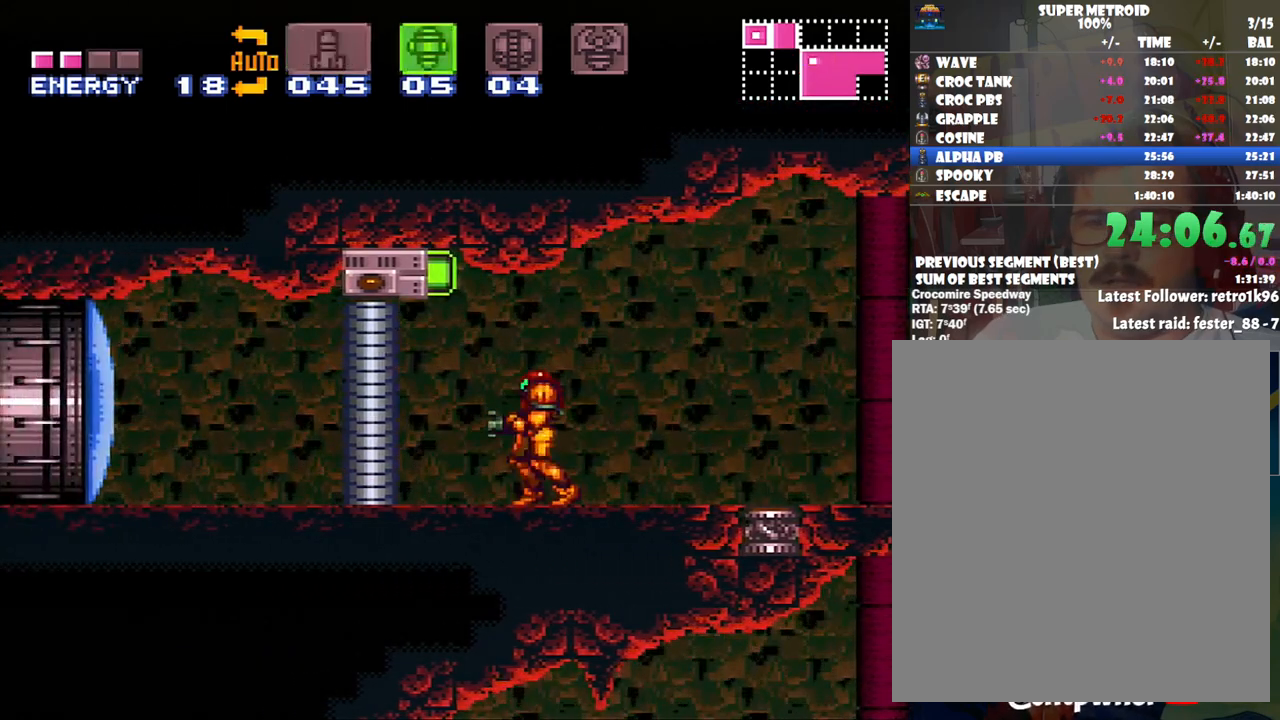
{"buttons": ["Y", "R1"], "events": [[17, "A", "up"], [67, "R1", "down"], [500, "Y", "down"]]}
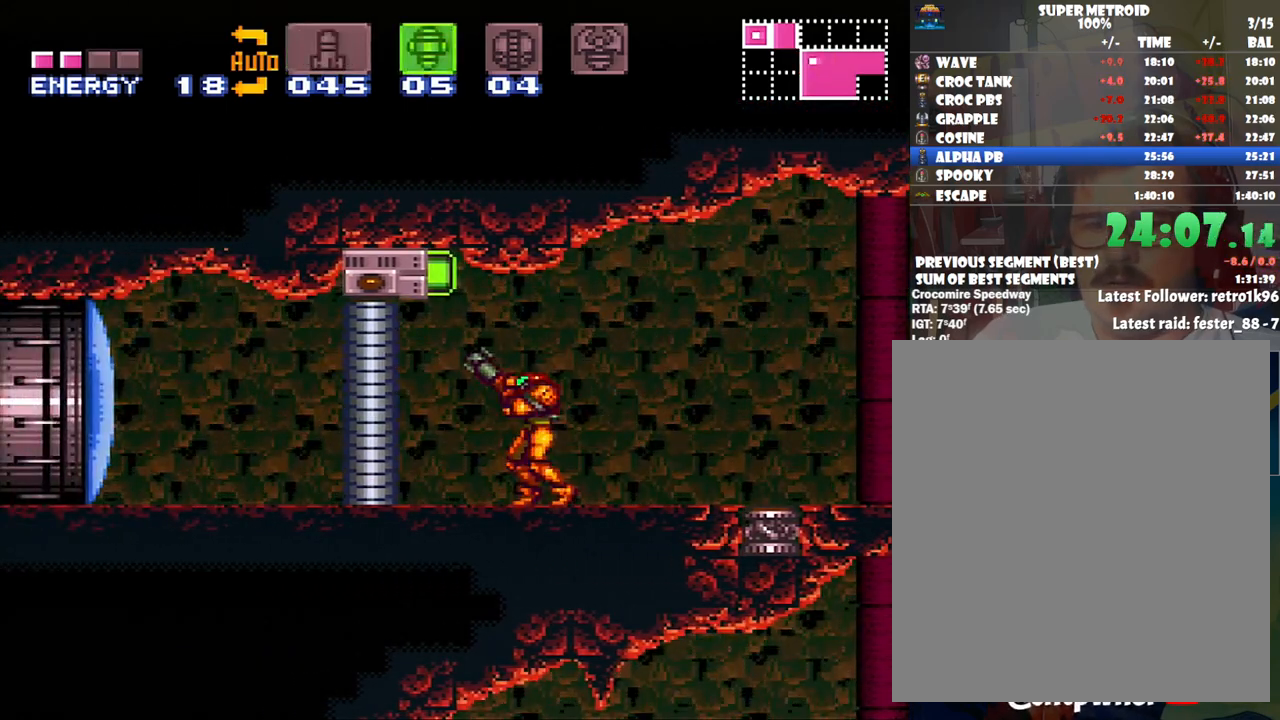
{"buttons": ["R1"], "events": [[133, "Y", "up"]]}
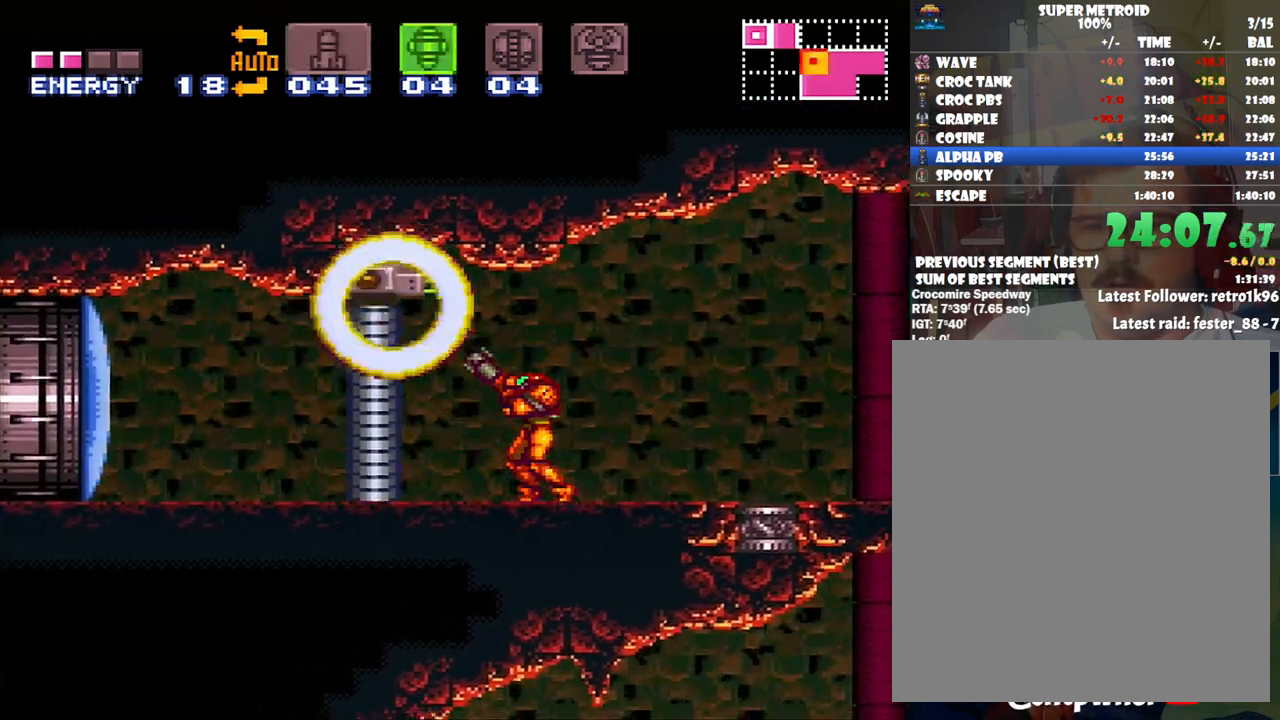
{"buttons": ["R1", "DPAD_LEFT"], "events": [[67, "DPAD_RIGHT", "down"], [383, "DPAD_RIGHT", "up"], [450, "DPAD_LEFT", "down"]]}
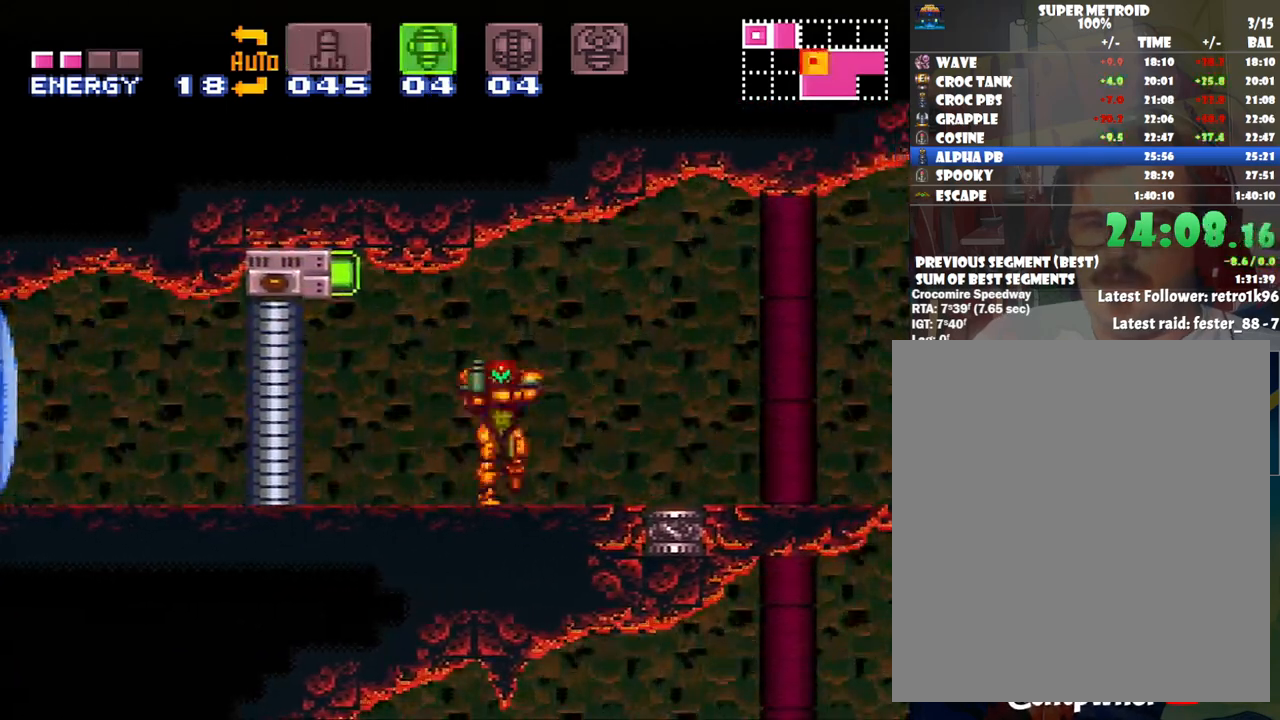
{"buttons": ["SELECT"], "events": [[33, "DPAD_LEFT", "up"], [100, "Y", "down"], [200, "Y", "up"], [350, "SELECT", "down"], [417, "R1", "up"]]}
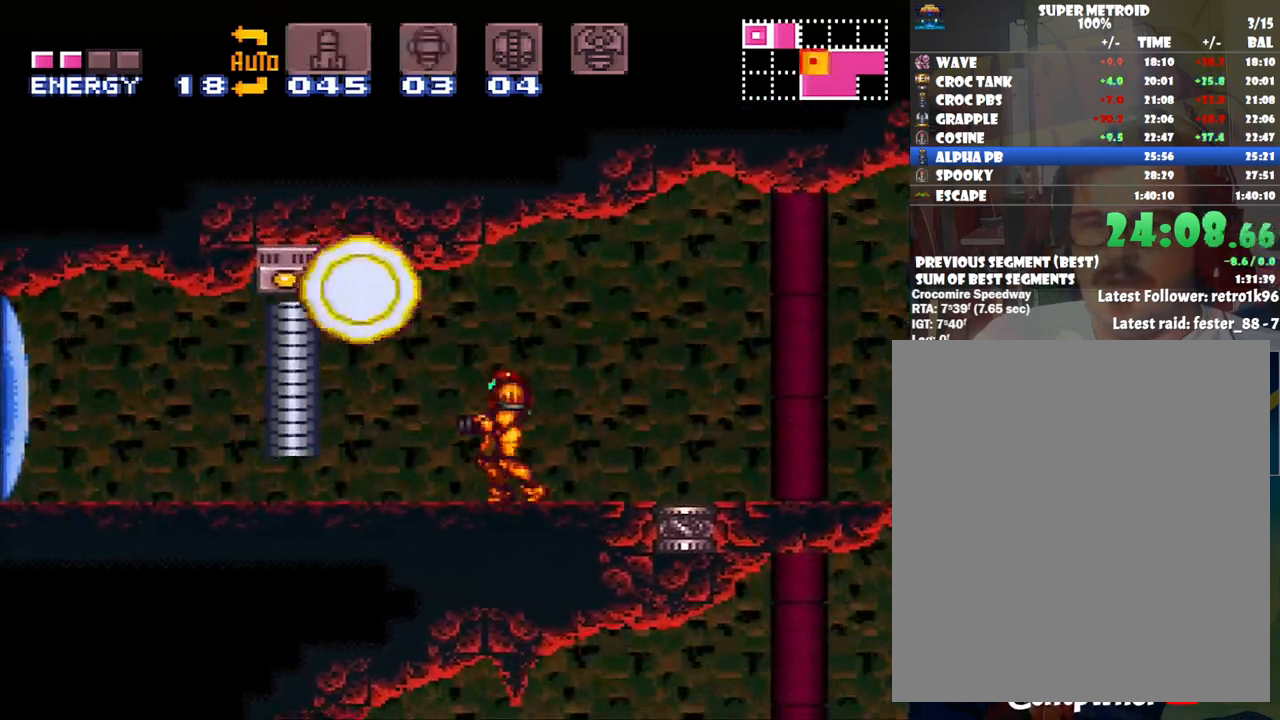
{"buttons": [], "events": [[17, "SELECT", "up"], [50, "A", "down"], [317, "A", "up"], [417, "Y", "down"], [500, "Y", "up"]]}